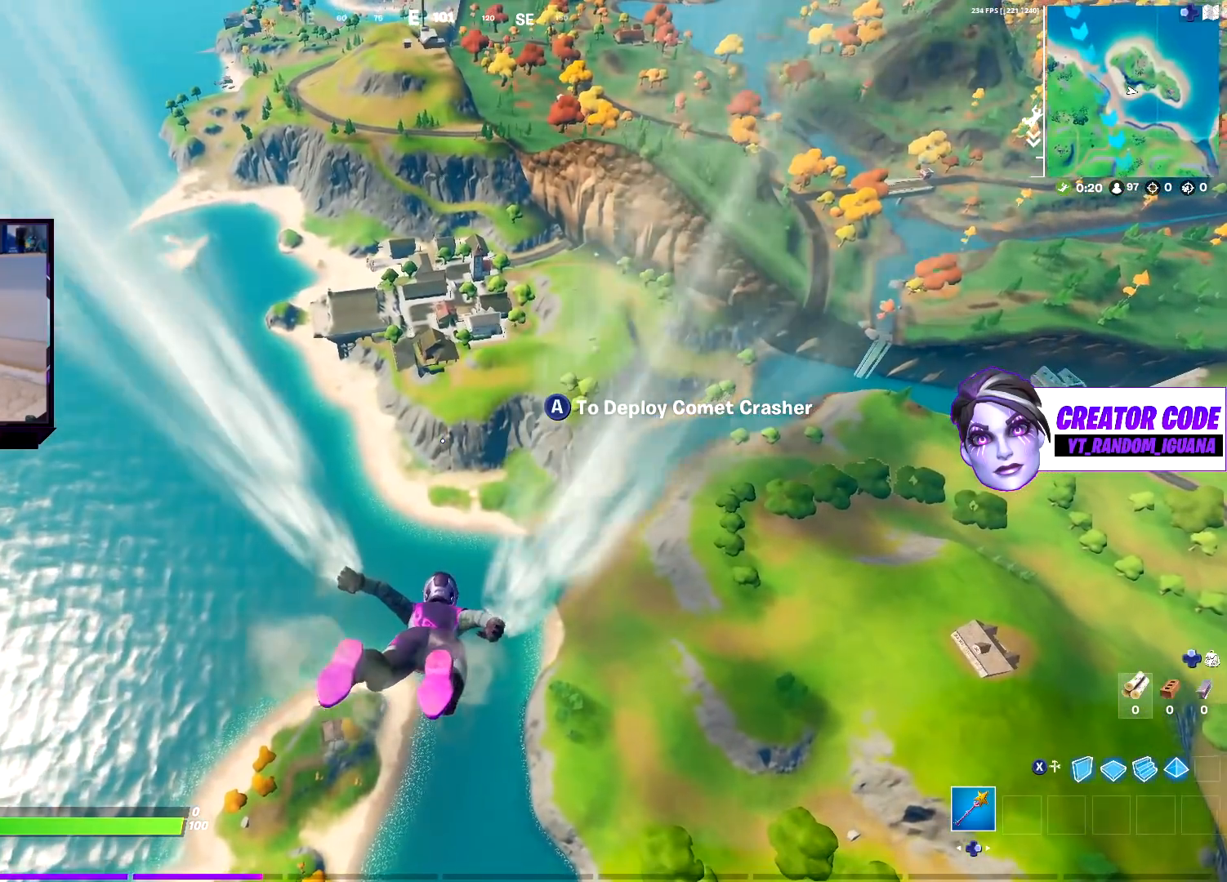
Gameplay with a controller (PlayStation layout); each line is a JSON object with the inputs held at the frame after it. "events" lists button and stick changes between this image and that frame as [ms after this image, input, new state], when the widget could be followed in between.
{"buttons": [], "left_stick": "up", "right_stick": "center", "events": []}
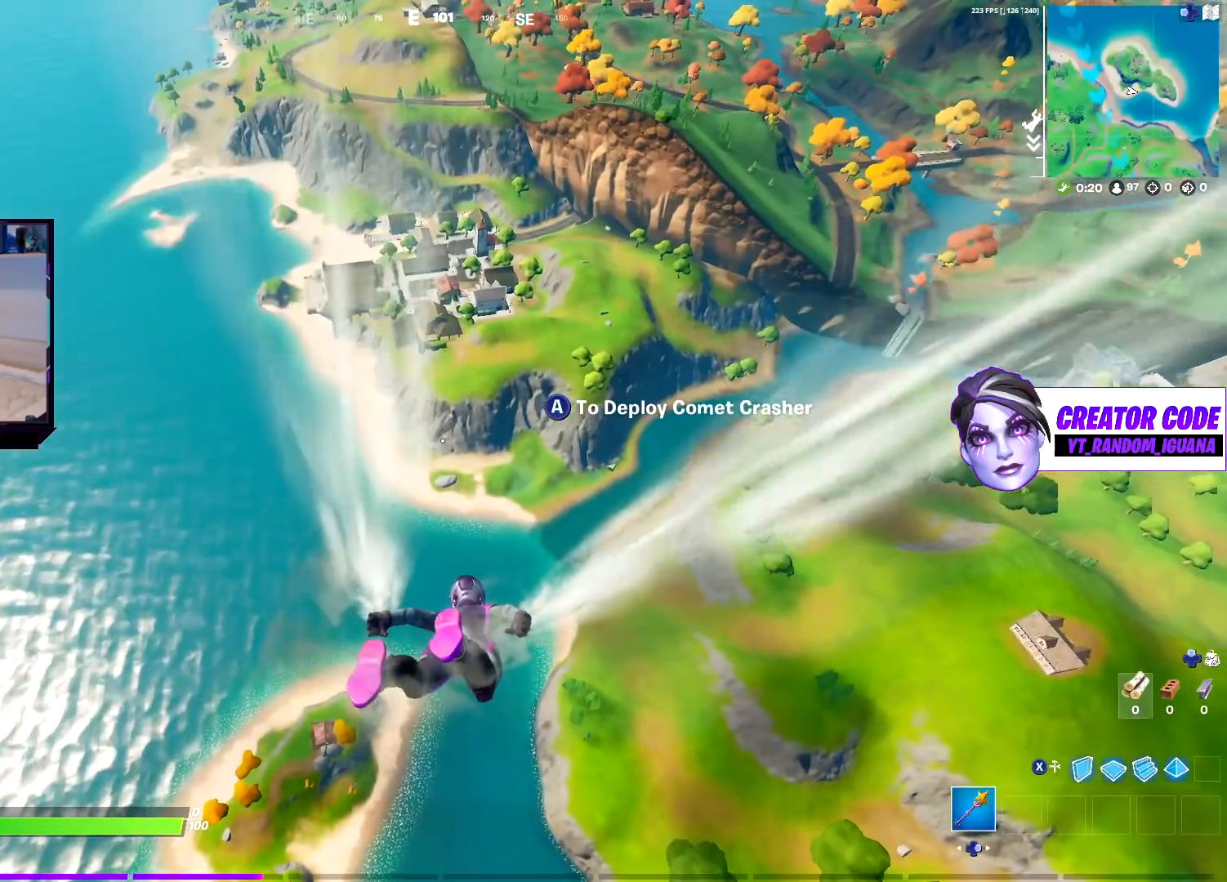
{"buttons": [], "left_stick": "up", "right_stick": "up", "events": [[483, "right_stick", "up"]]}
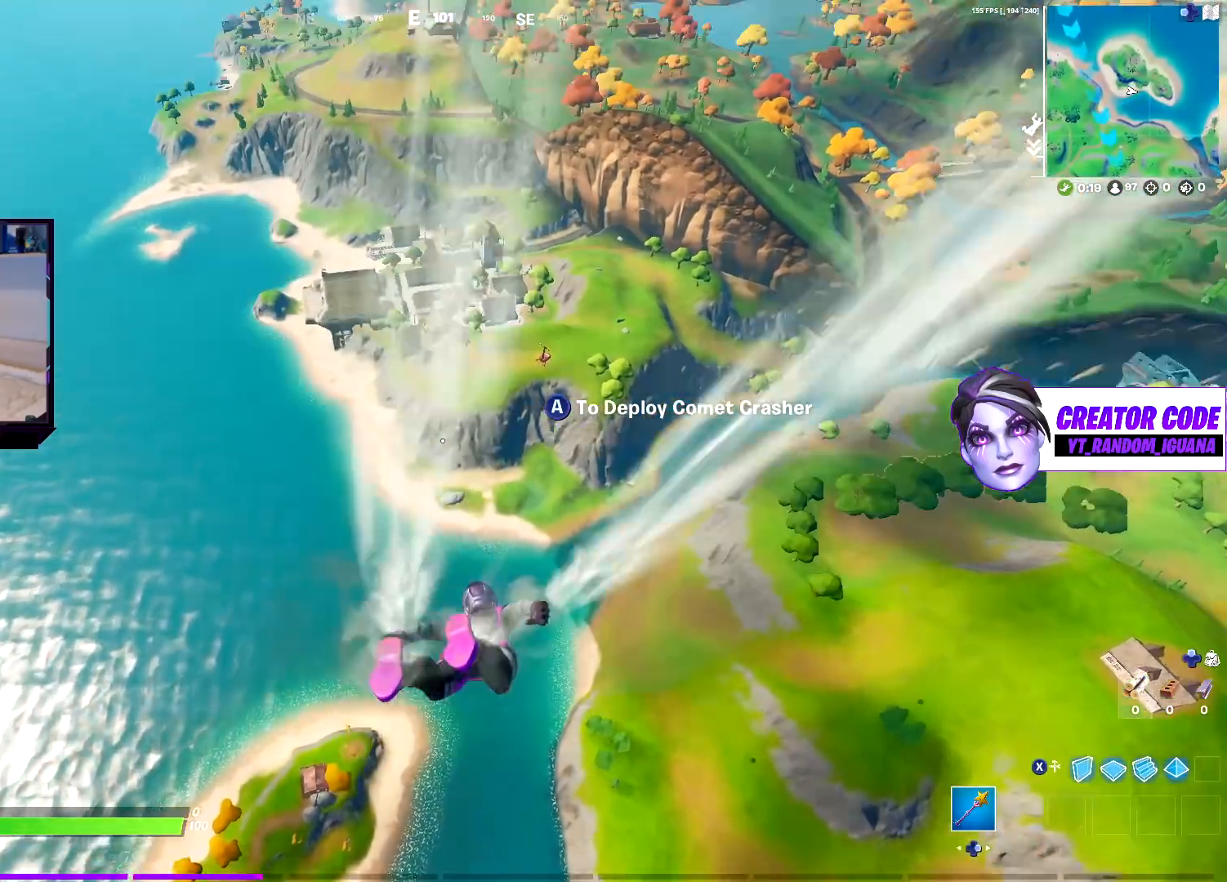
{"buttons": [], "left_stick": "up", "right_stick": "center", "events": [[67, "right_stick", "center"]]}
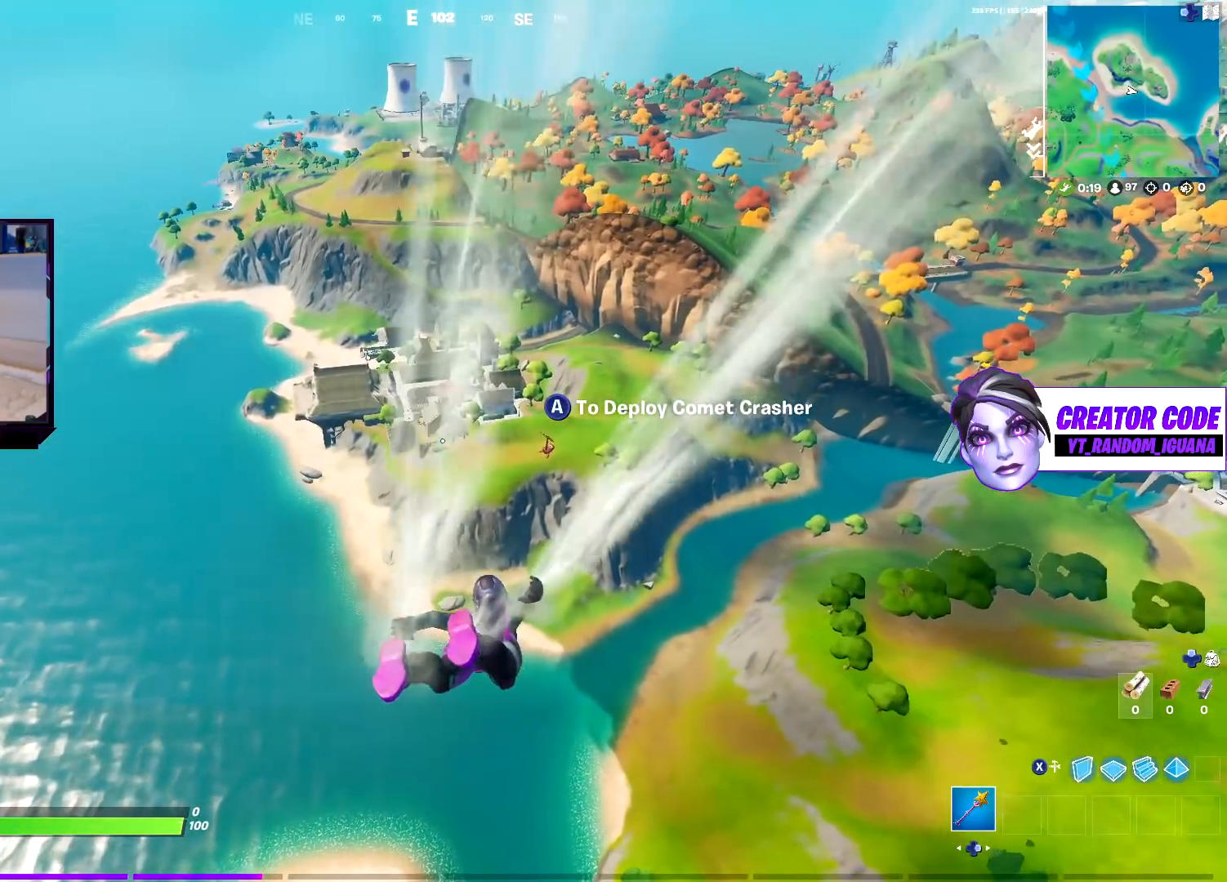
{"buttons": [], "left_stick": "up", "right_stick": "center", "events": [[300, "right_stick", "up"], [367, "right_stick", "center"]]}
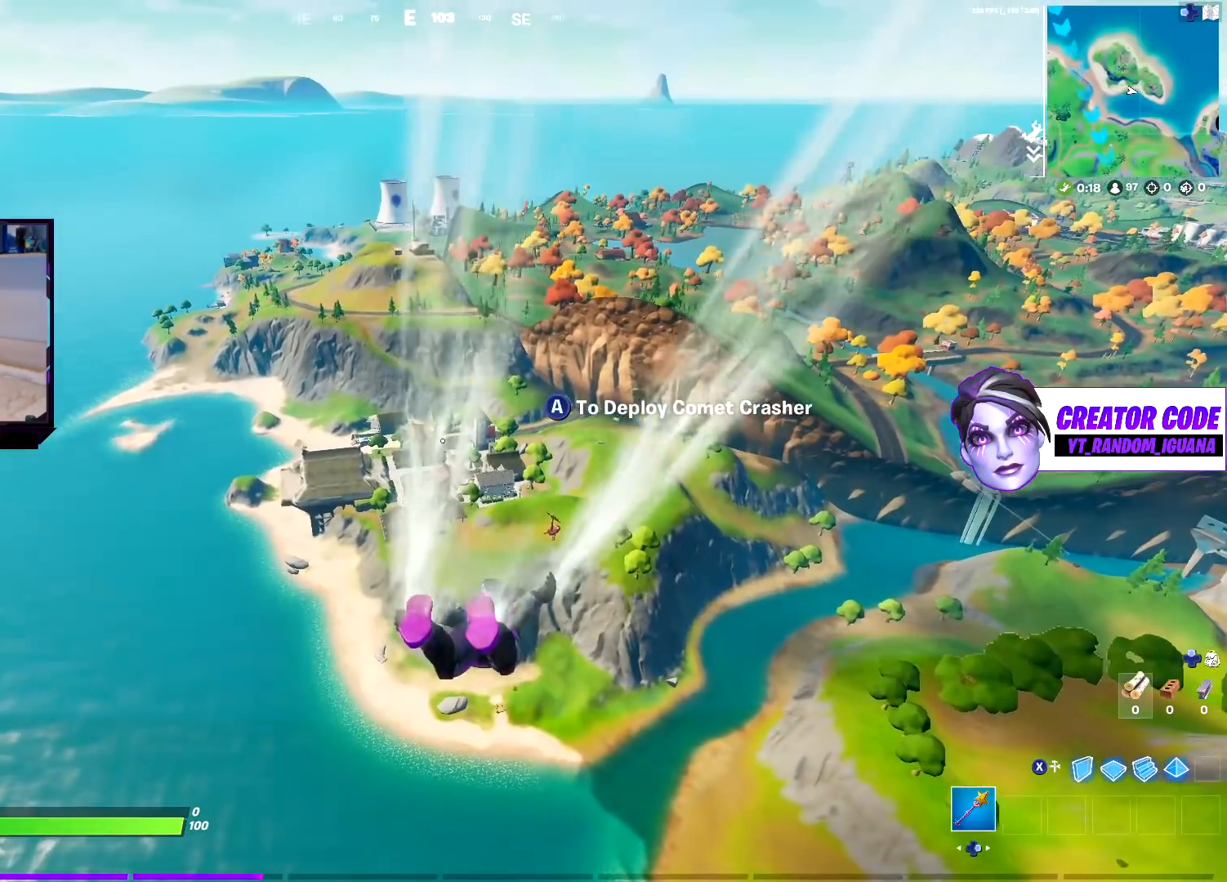
{"buttons": [], "left_stick": "up", "right_stick": "center", "events": []}
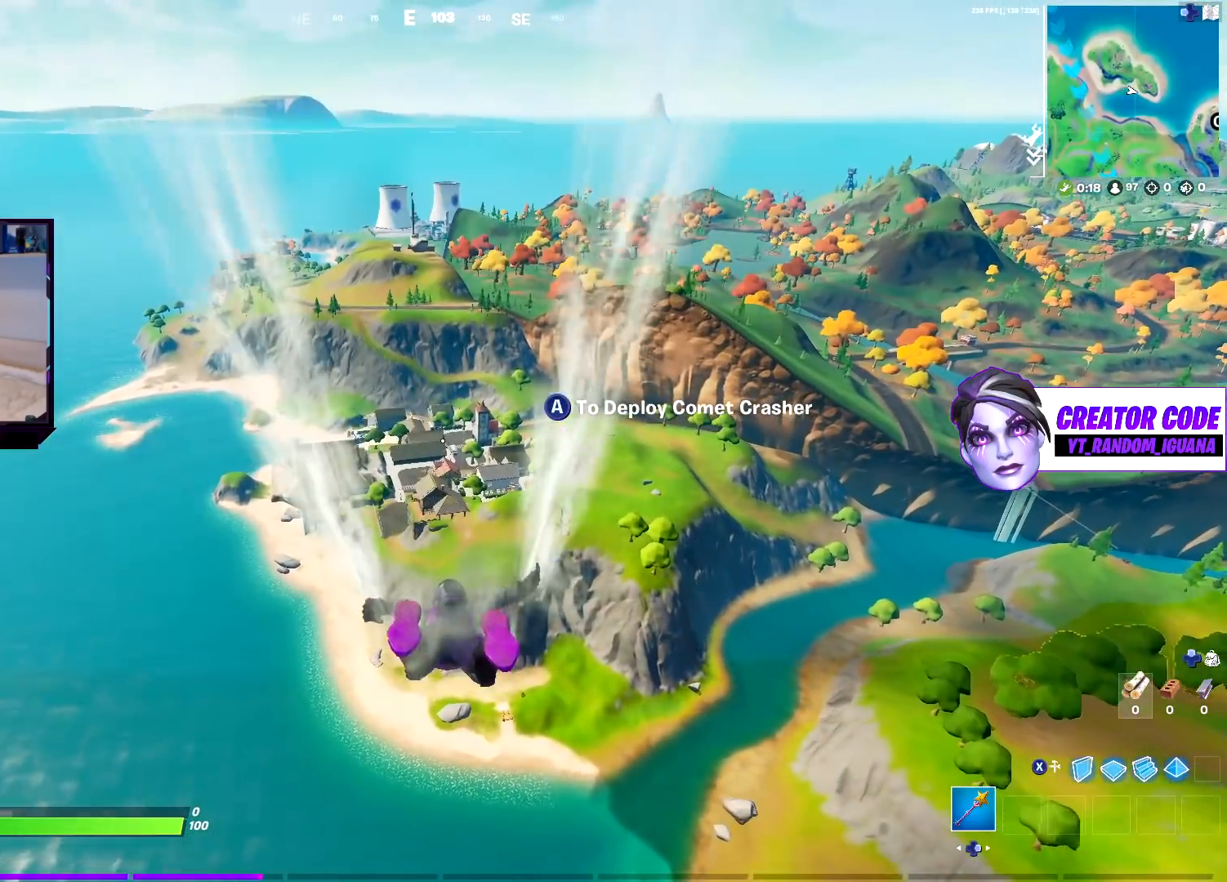
{"buttons": [], "left_stick": "up", "right_stick": "center", "events": []}
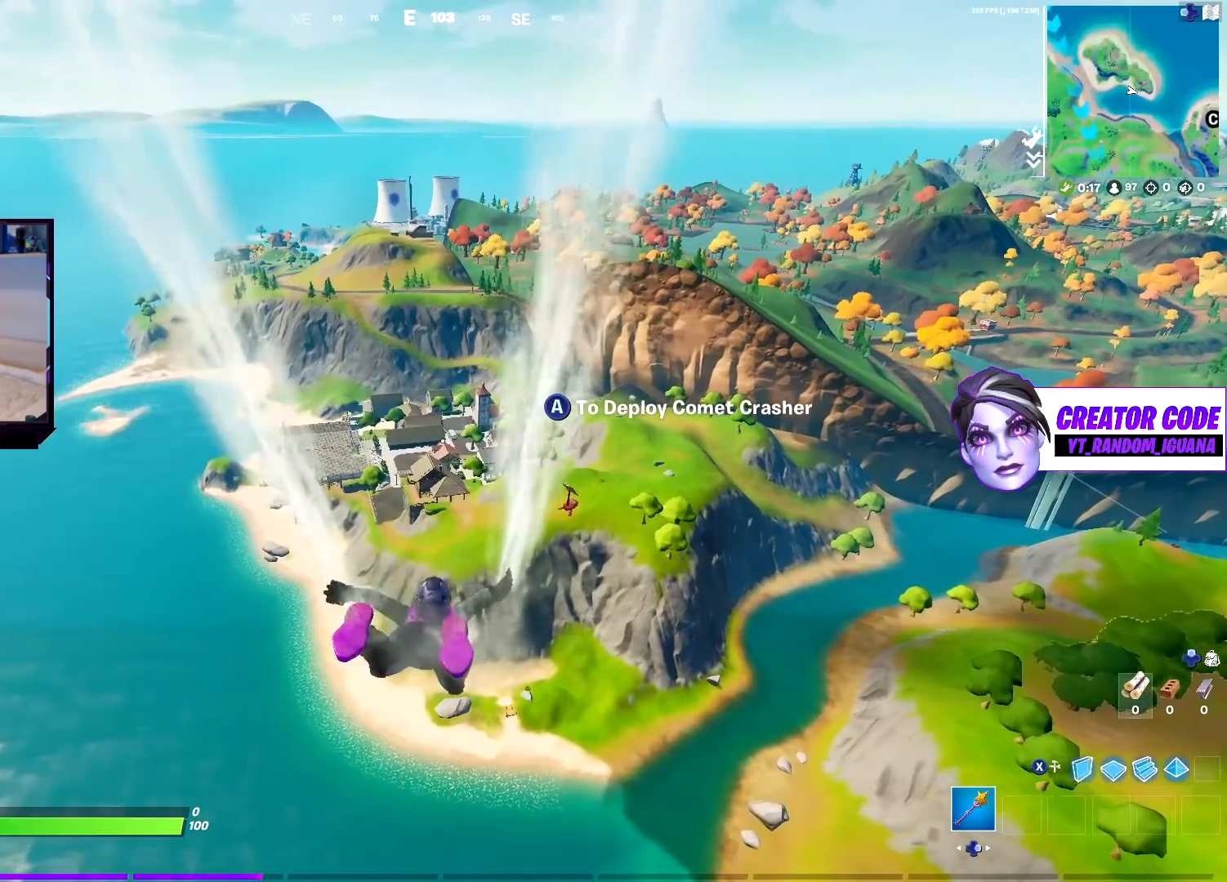
{"buttons": [], "left_stick": "up", "right_stick": "center", "events": []}
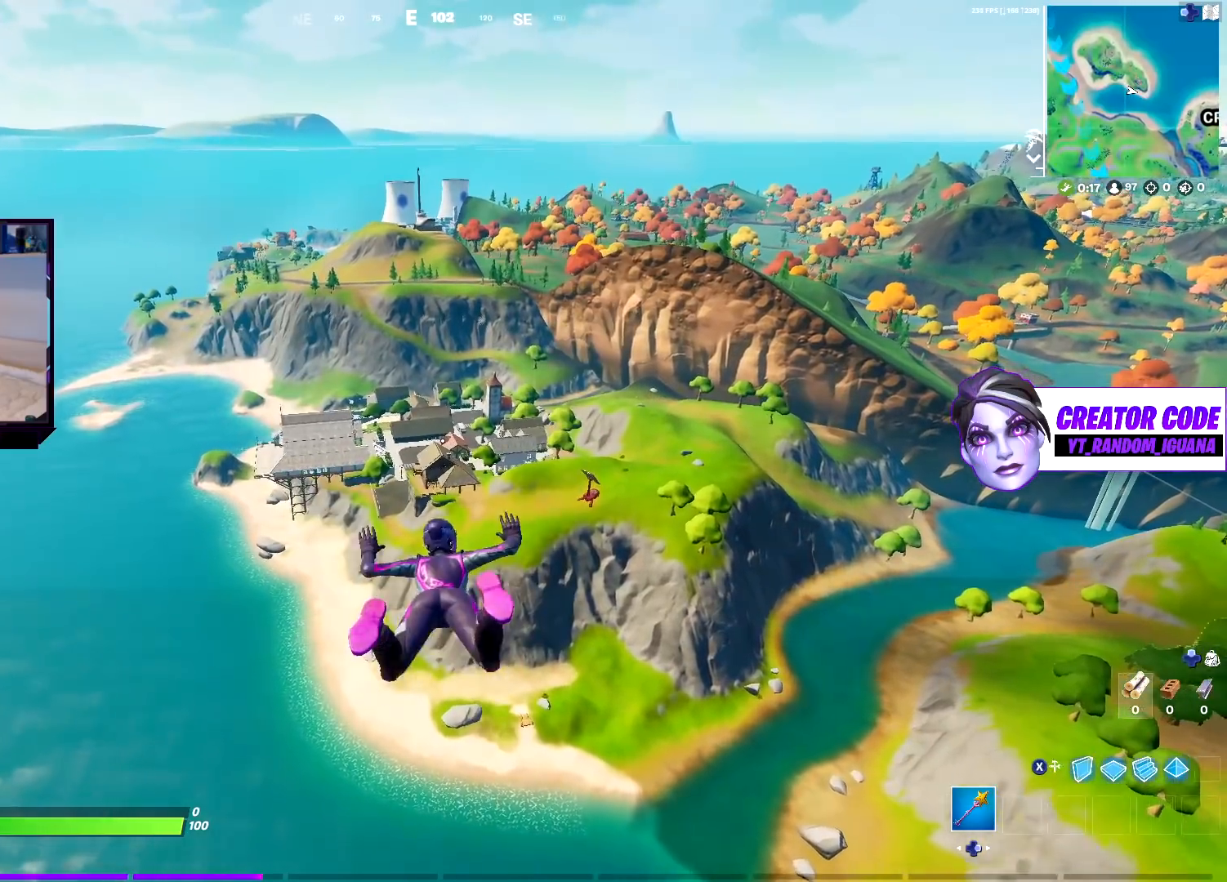
{"buttons": [], "left_stick": "up", "right_stick": "center", "events": []}
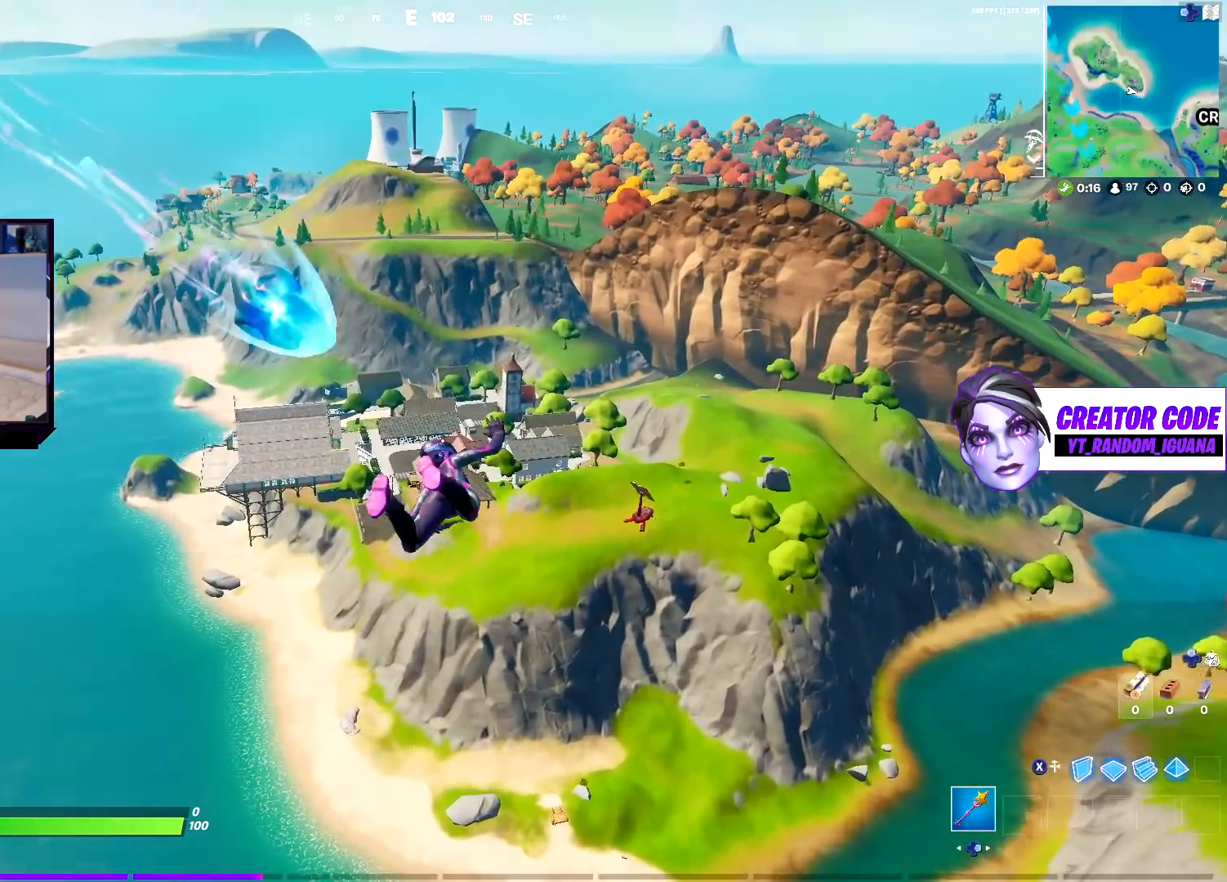
{"buttons": [], "left_stick": "up", "right_stick": "center", "events": []}
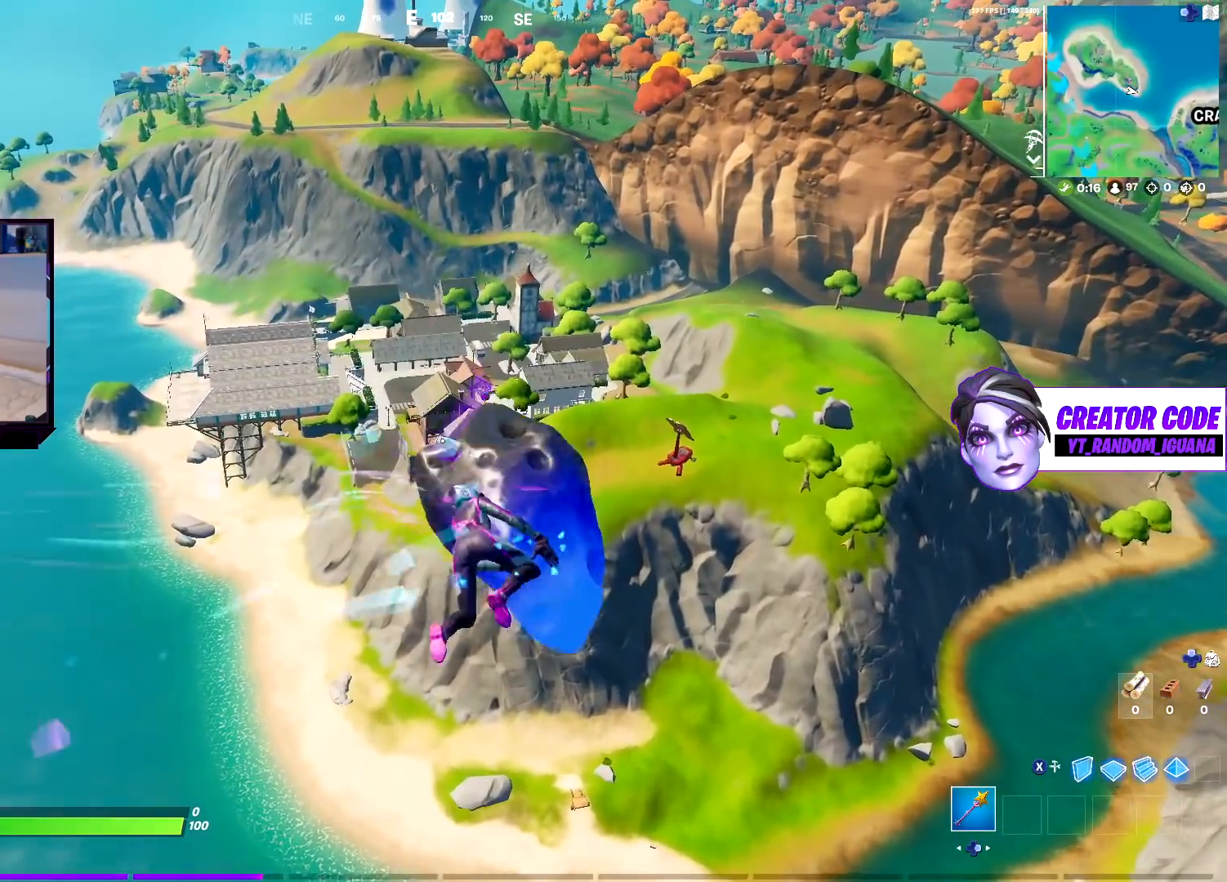
{"buttons": ["TRIANGLE"], "left_stick": "up", "right_stick": "center", "events": [[400, "TRIANGLE", "down"]]}
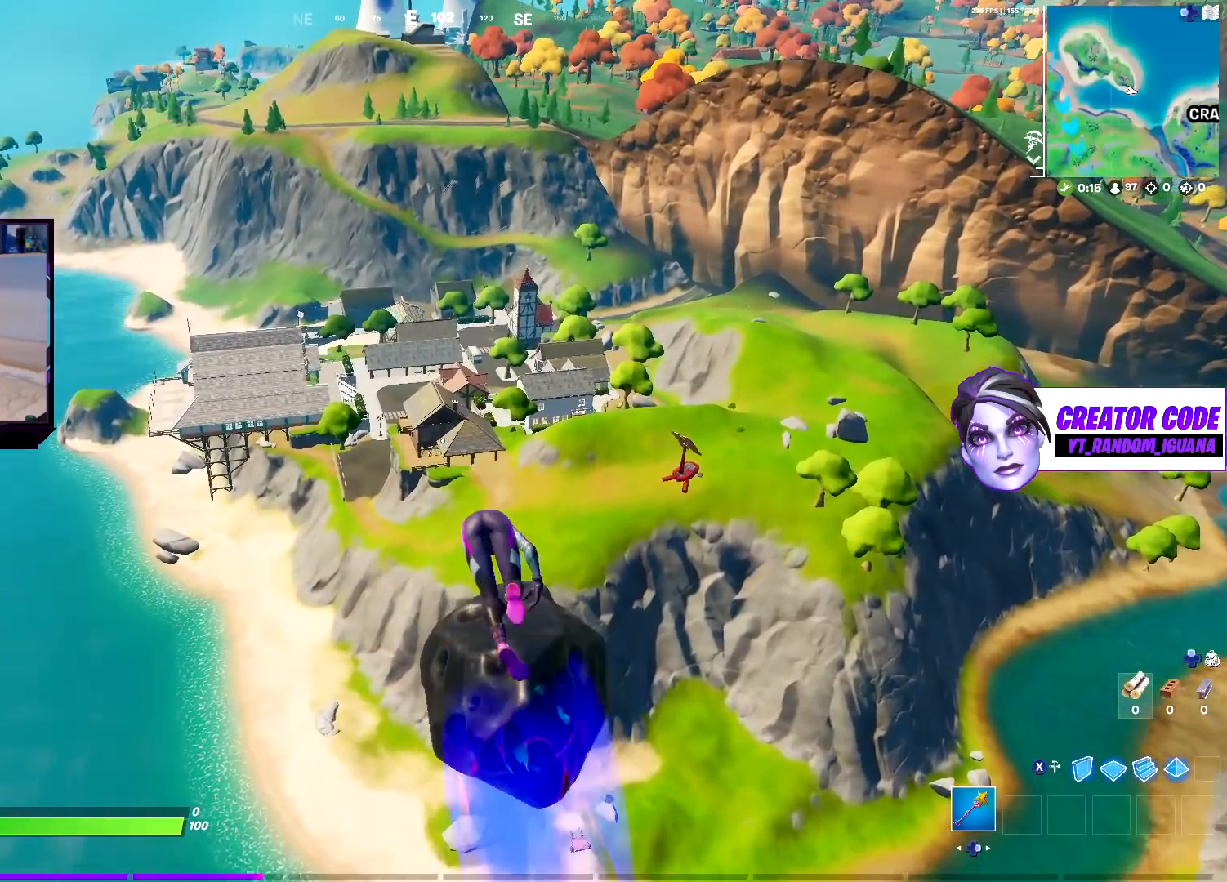
{"buttons": ["TRIANGLE"], "left_stick": "up", "right_stick": "center", "events": [[50, "TRIANGLE", "up"], [200, "TRIANGLE", "down"], [333, "TRIANGLE", "up"], [417, "TRIANGLE", "down"]]}
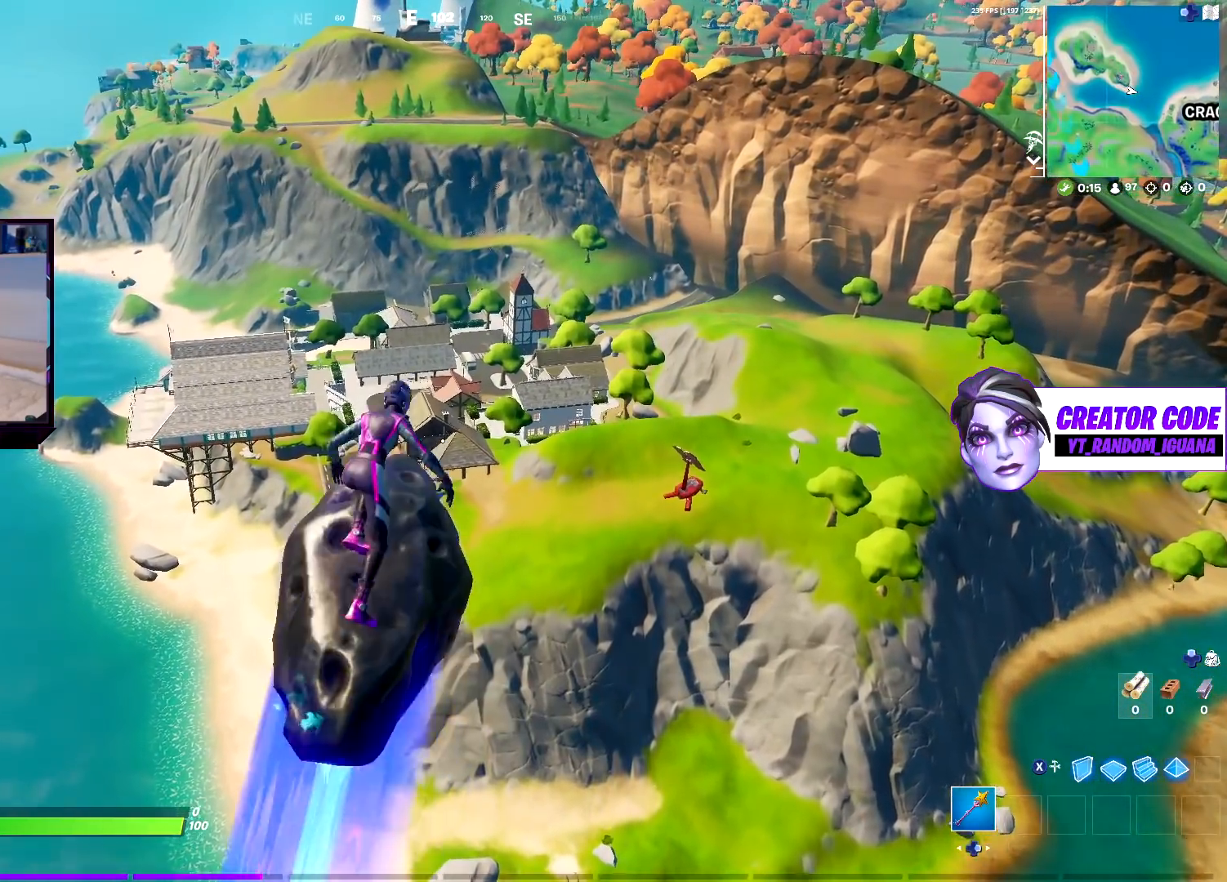
{"buttons": ["TRIANGLE"], "left_stick": "up", "right_stick": "center", "events": [[67, "TRIANGLE", "up"], [150, "TRIANGLE", "down"], [317, "TRIANGLE", "up"], [383, "TRIANGLE", "down"]]}
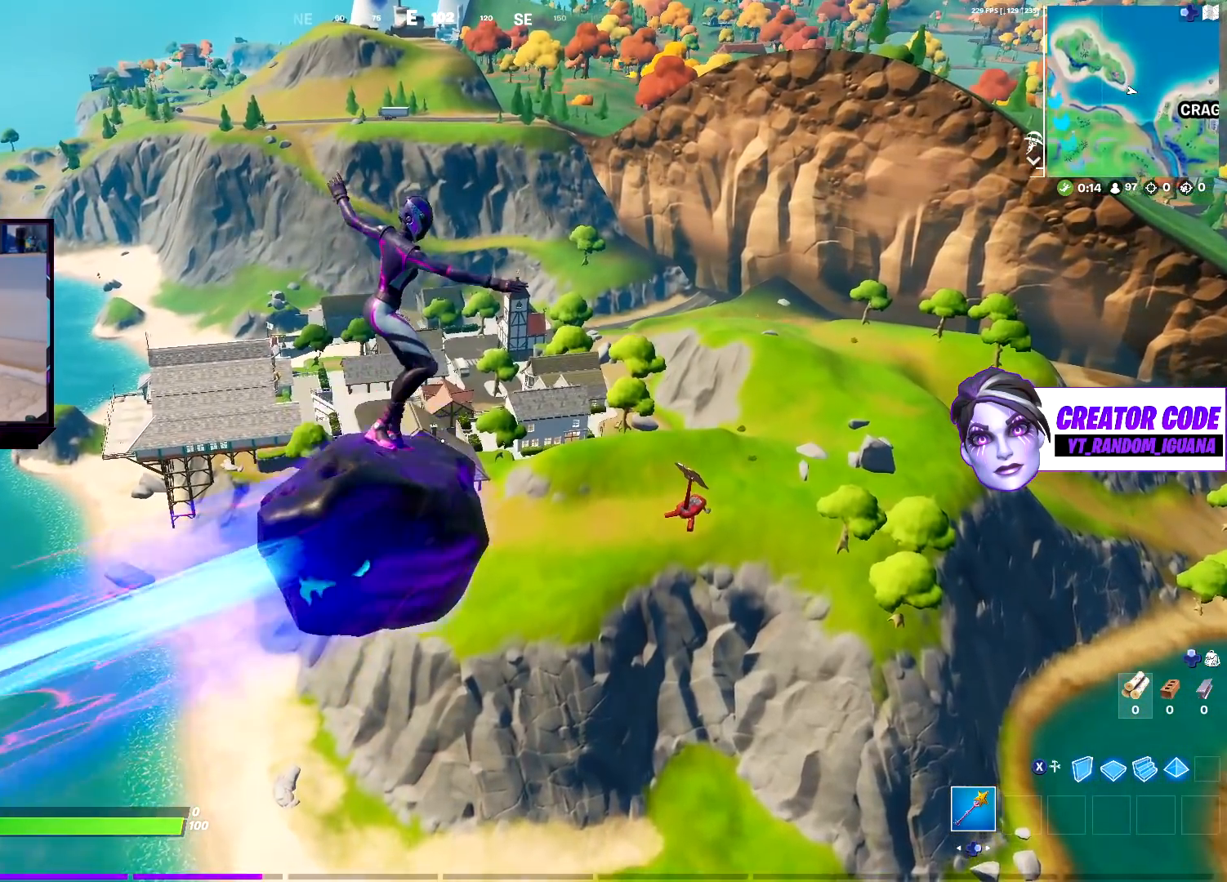
{"buttons": [], "left_stick": "up", "right_stick": "center", "events": [[50, "TRIANGLE", "up"], [167, "TRIANGLE", "down"], [300, "TRIANGLE", "up"]]}
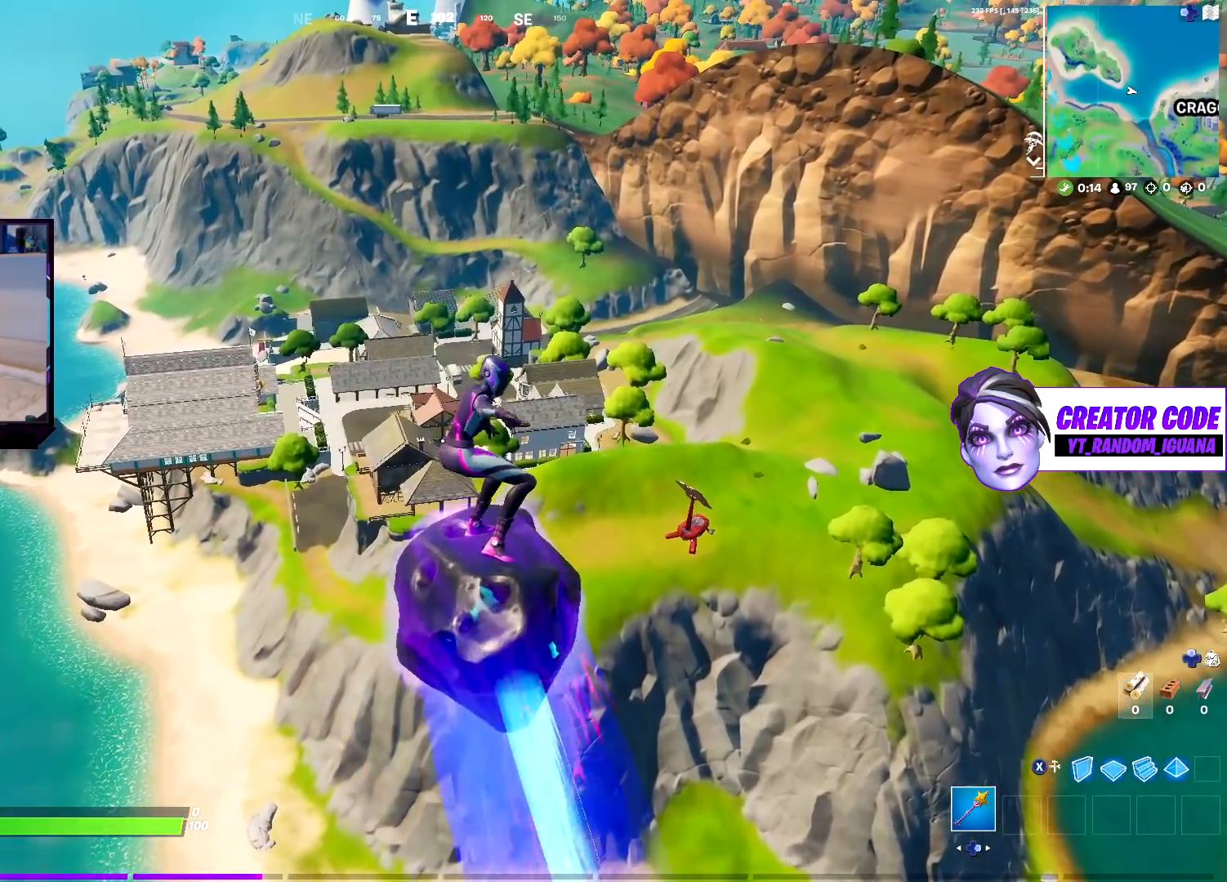
{"buttons": [], "left_stick": "up", "right_stick": "center", "events": []}
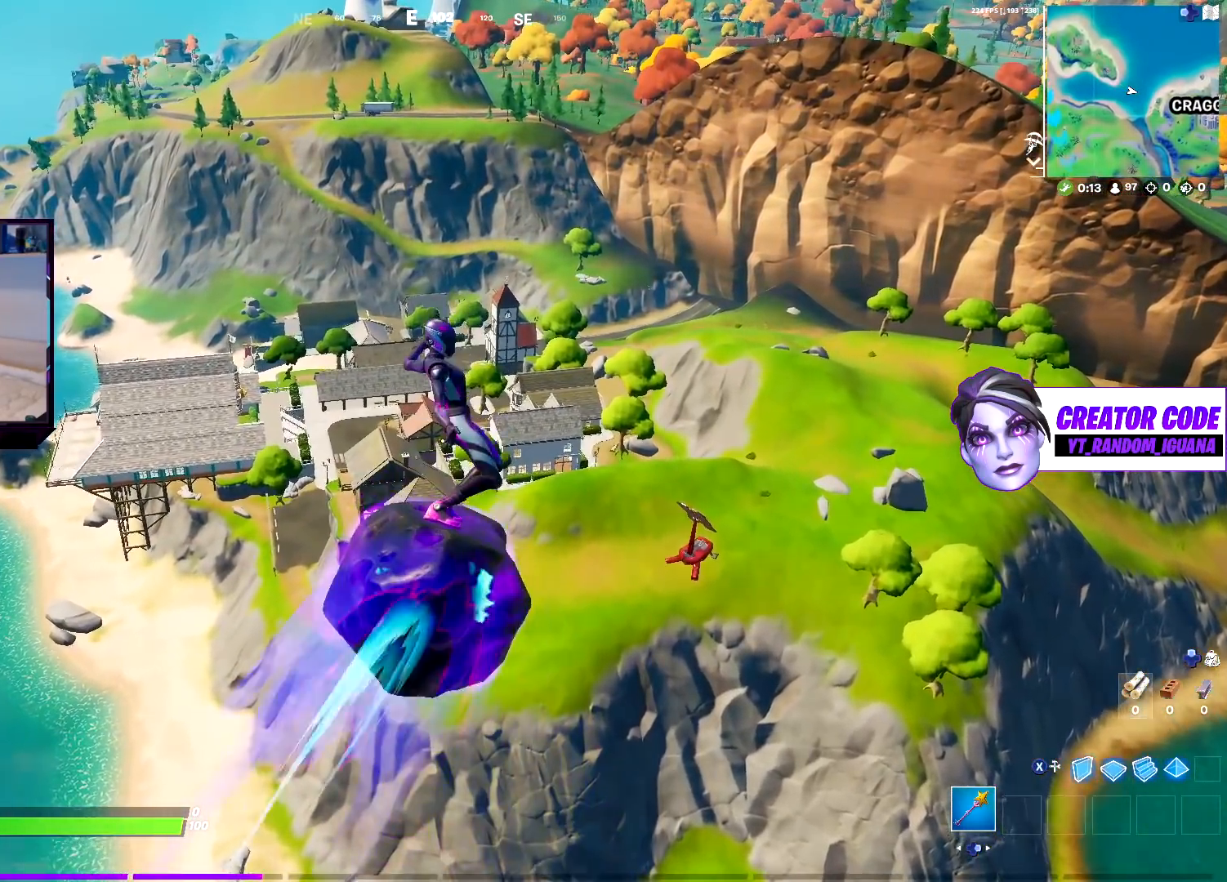
{"buttons": [], "left_stick": "up", "right_stick": "center", "events": []}
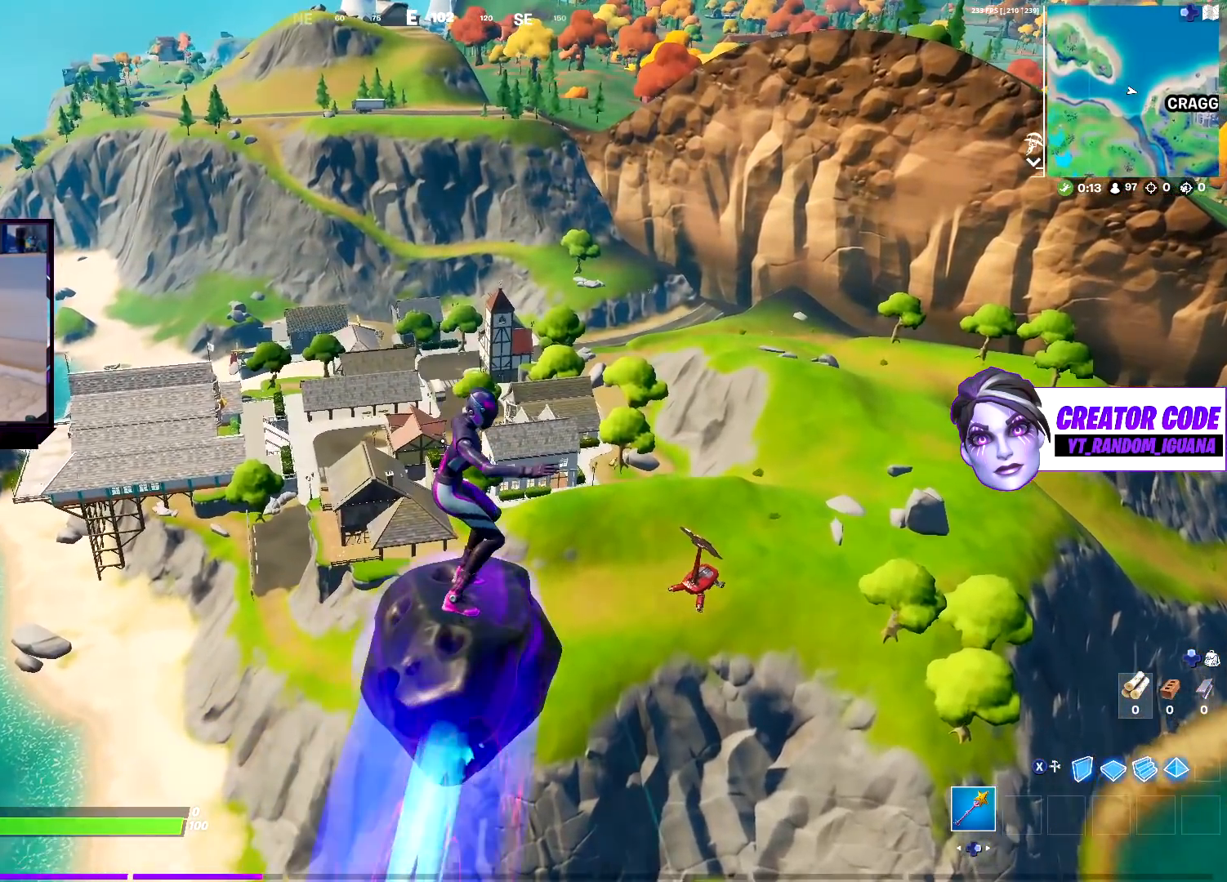
{"buttons": ["CIRCLE", "TRIANGLE"], "left_stick": "up", "right_stick": "center", "events": [[300, "TRIANGLE", "down"], [500, "CIRCLE", "down"]]}
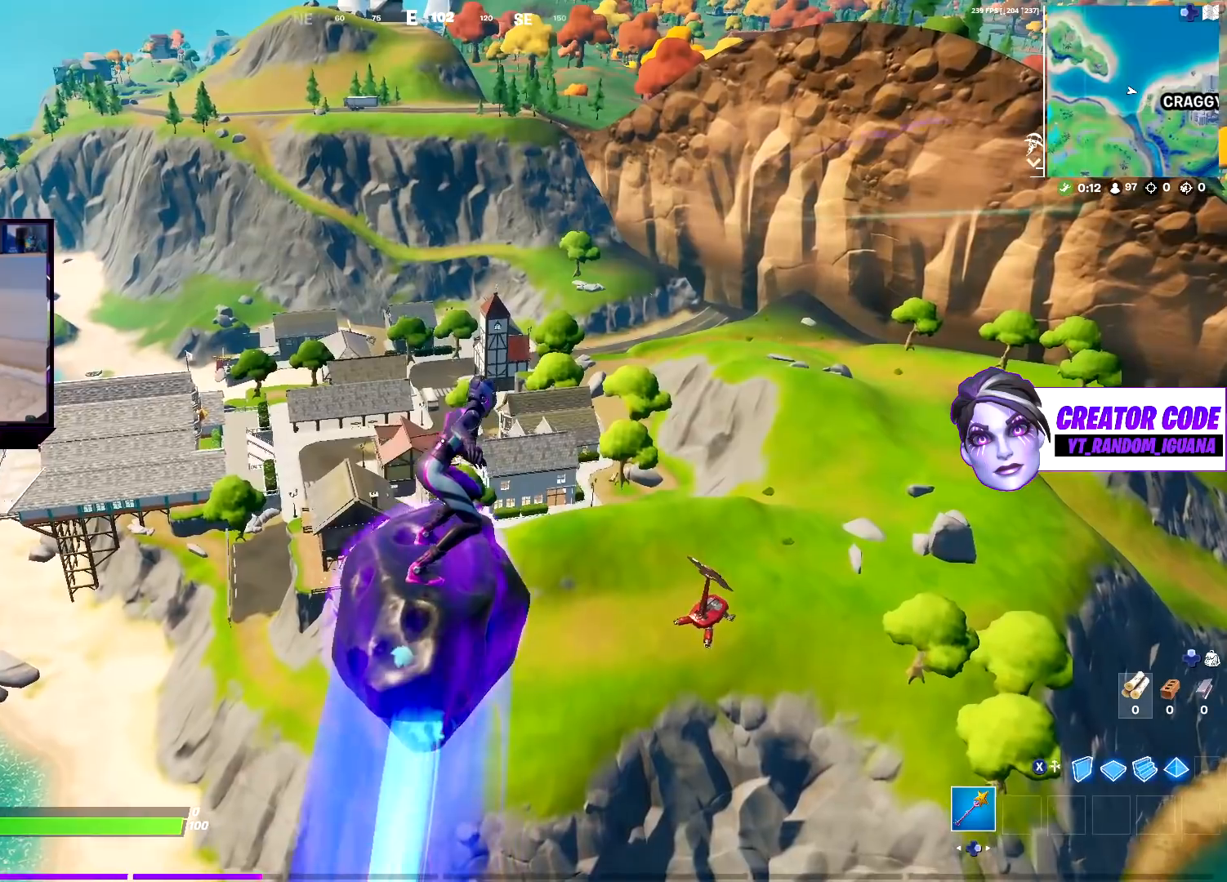
{"buttons": ["TRIANGLE"], "left_stick": "up", "right_stick": "center", "events": [[67, "TRIANGLE", "up"], [283, "TRIANGLE", "down"], [317, "CIRCLE", "up"]]}
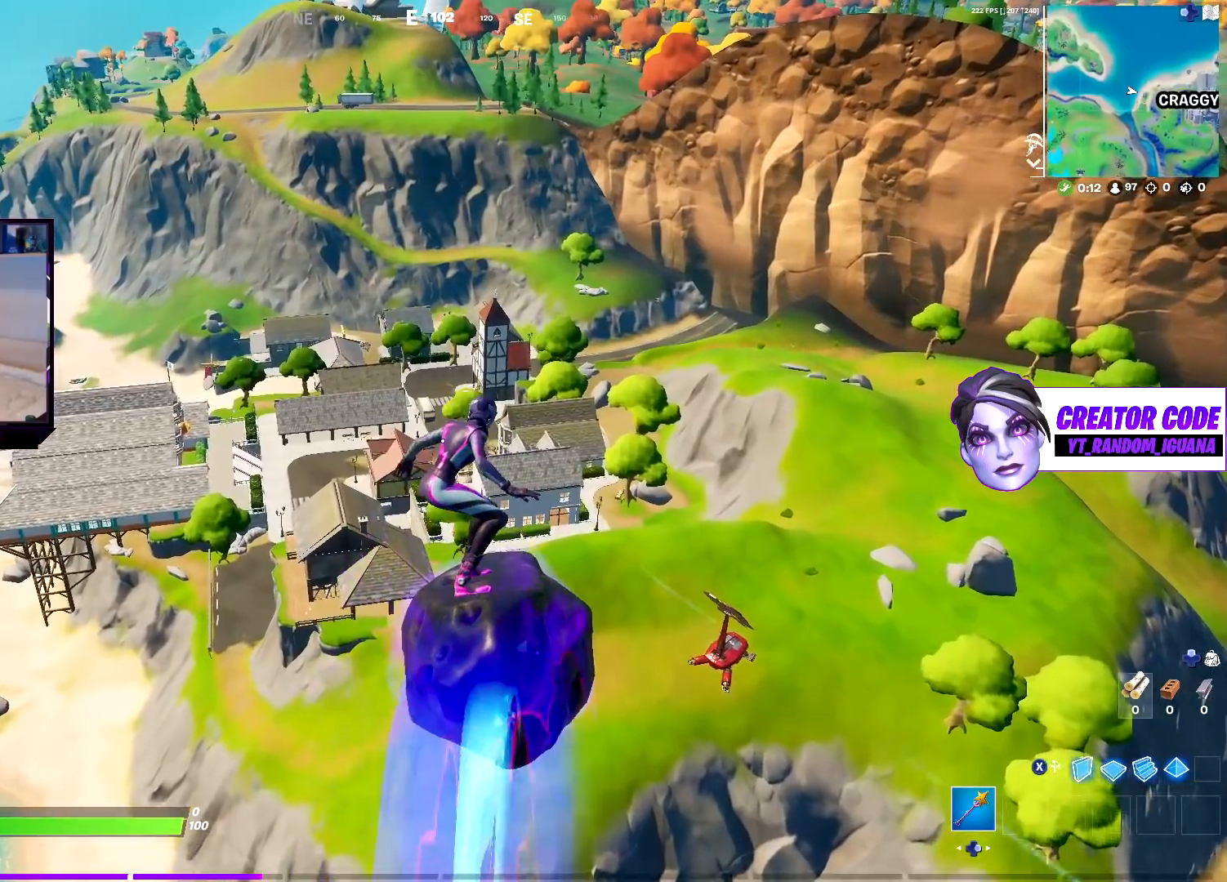
{"buttons": ["CIRCLE"], "left_stick": "up-left", "right_stick": "center", "events": [[67, "TRIANGLE", "up"], [250, "CIRCLE", "down"], [350, "left_stick", "up-left"]]}
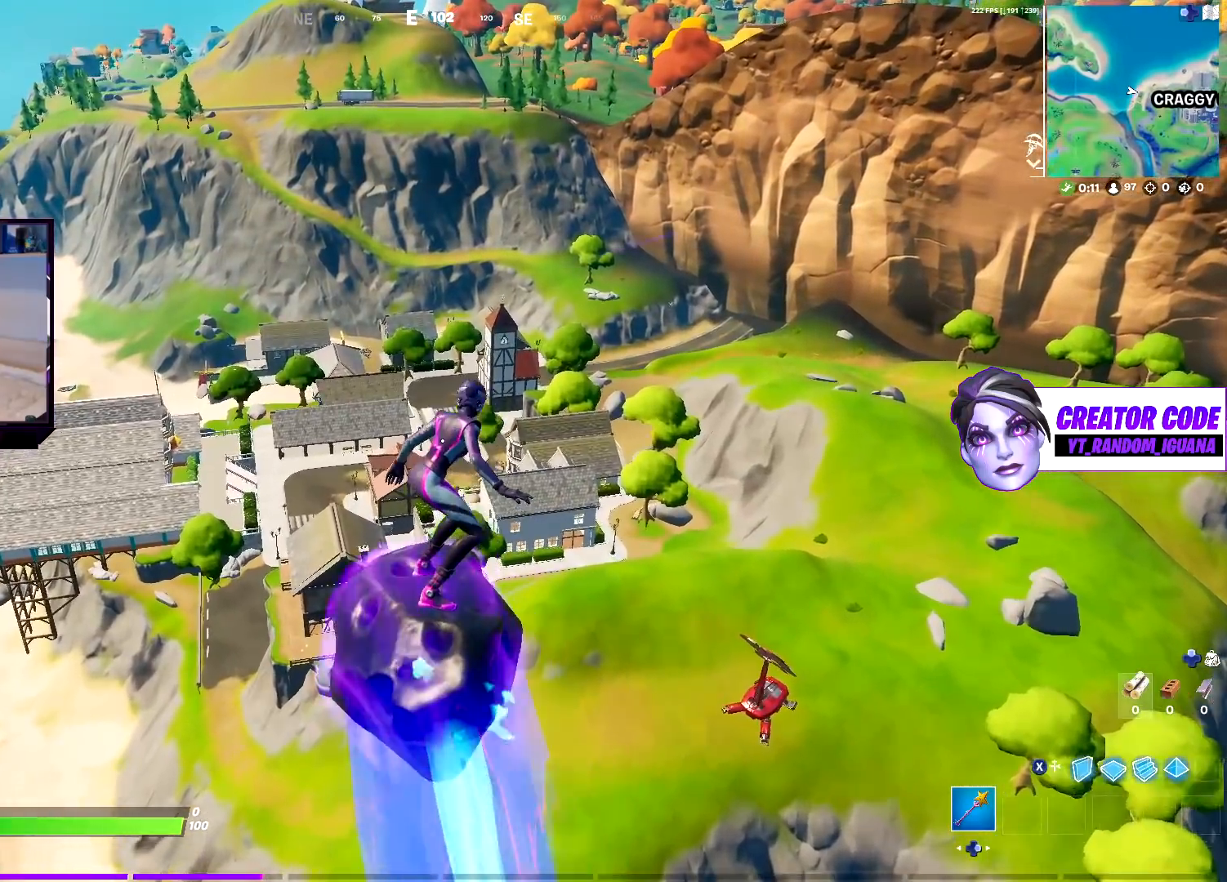
{"buttons": [], "left_stick": "up-left", "right_stick": "center", "events": [[33, "CIRCLE", "up"]]}
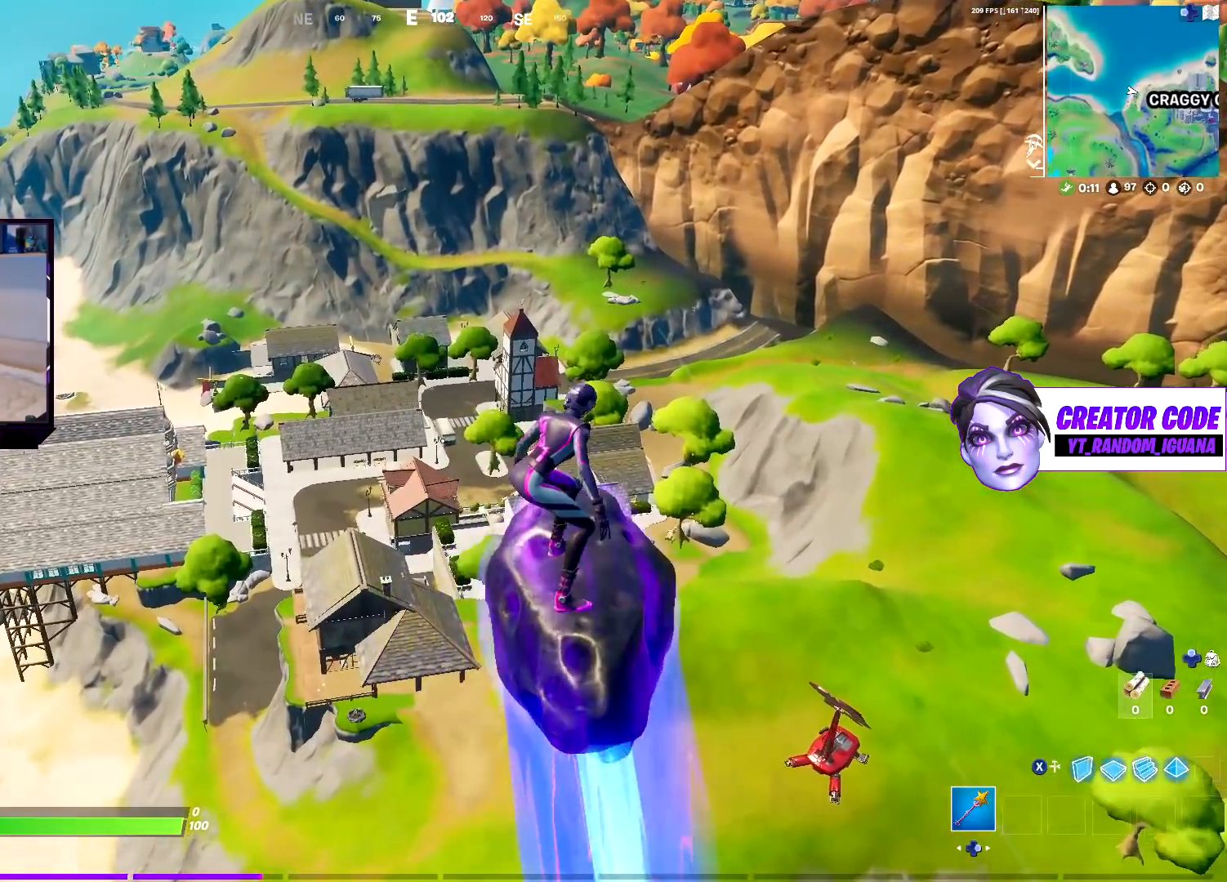
{"buttons": ["TRIANGLE"], "left_stick": "up-left", "right_stick": "center", "events": [[483, "TRIANGLE", "down"]]}
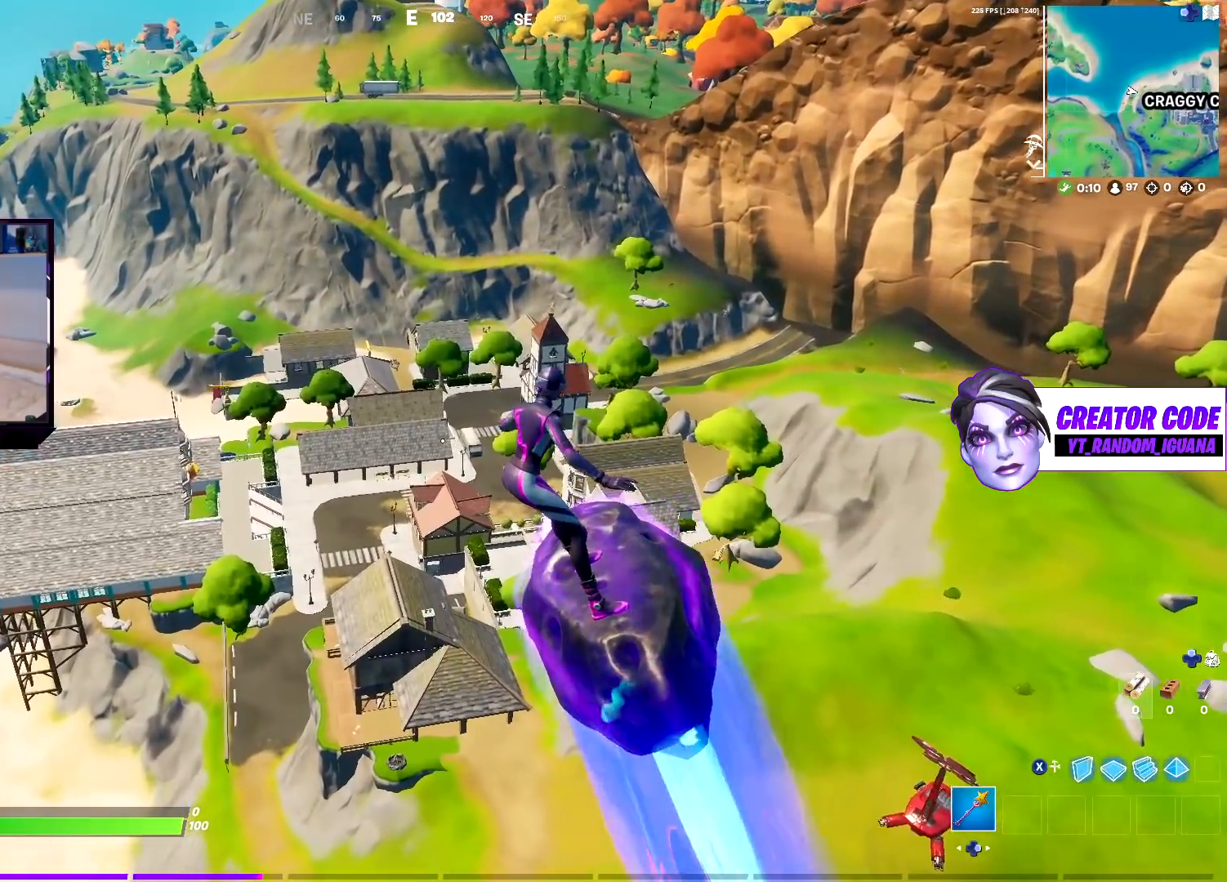
{"buttons": [], "left_stick": "up-left", "right_stick": "center", "events": [[200, "TRIANGLE", "up"]]}
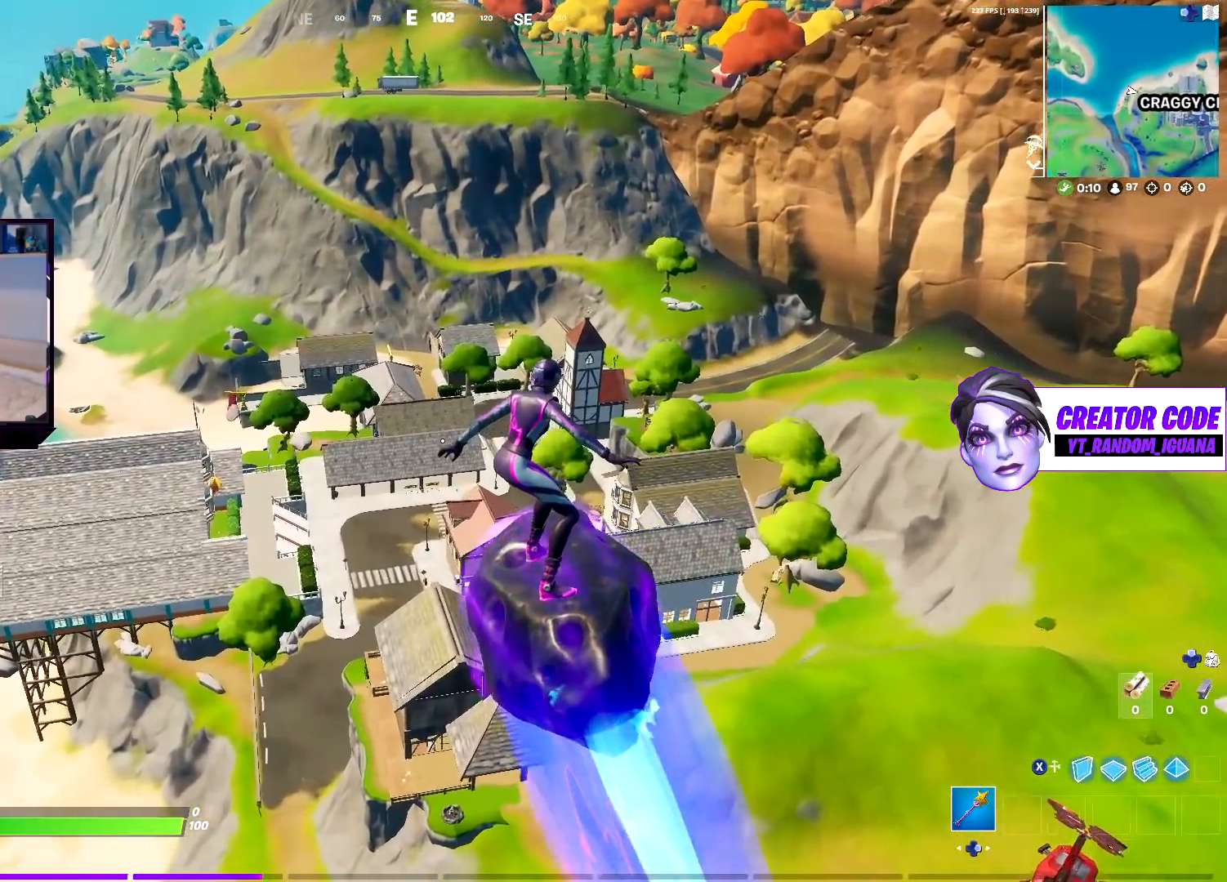
{"buttons": [], "left_stick": "up-left", "right_stick": "center", "events": []}
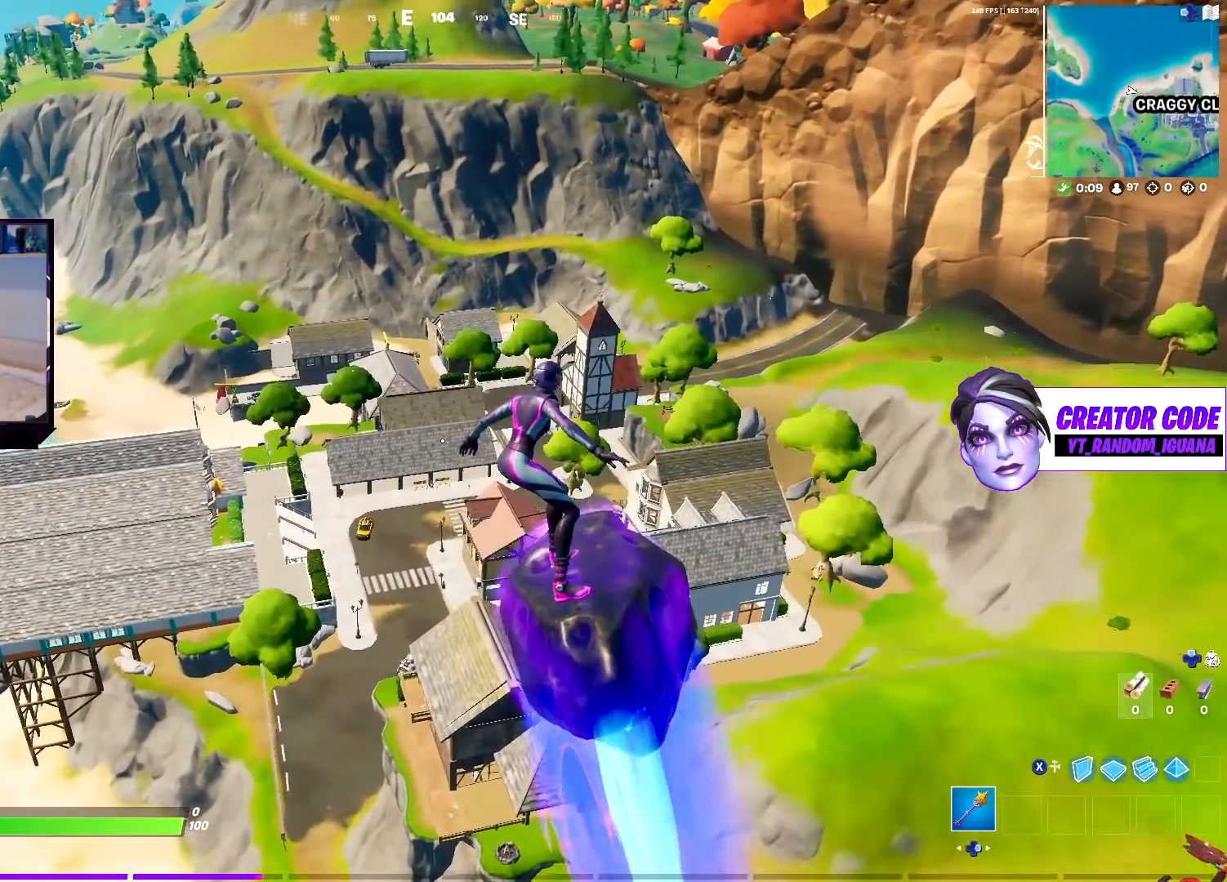
{"buttons": [], "left_stick": "up-left", "right_stick": "center", "events": []}
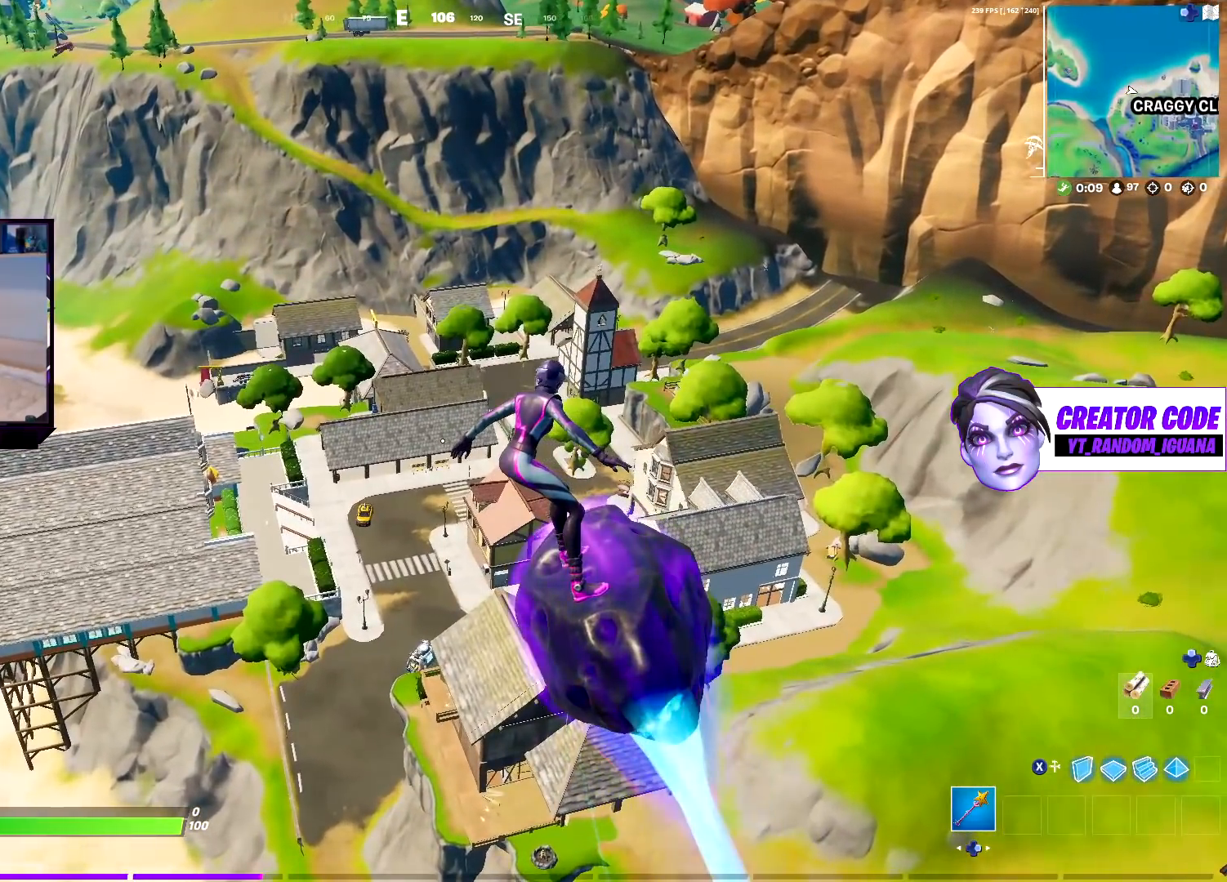
{"buttons": [], "left_stick": "up-left", "right_stick": "center", "events": []}